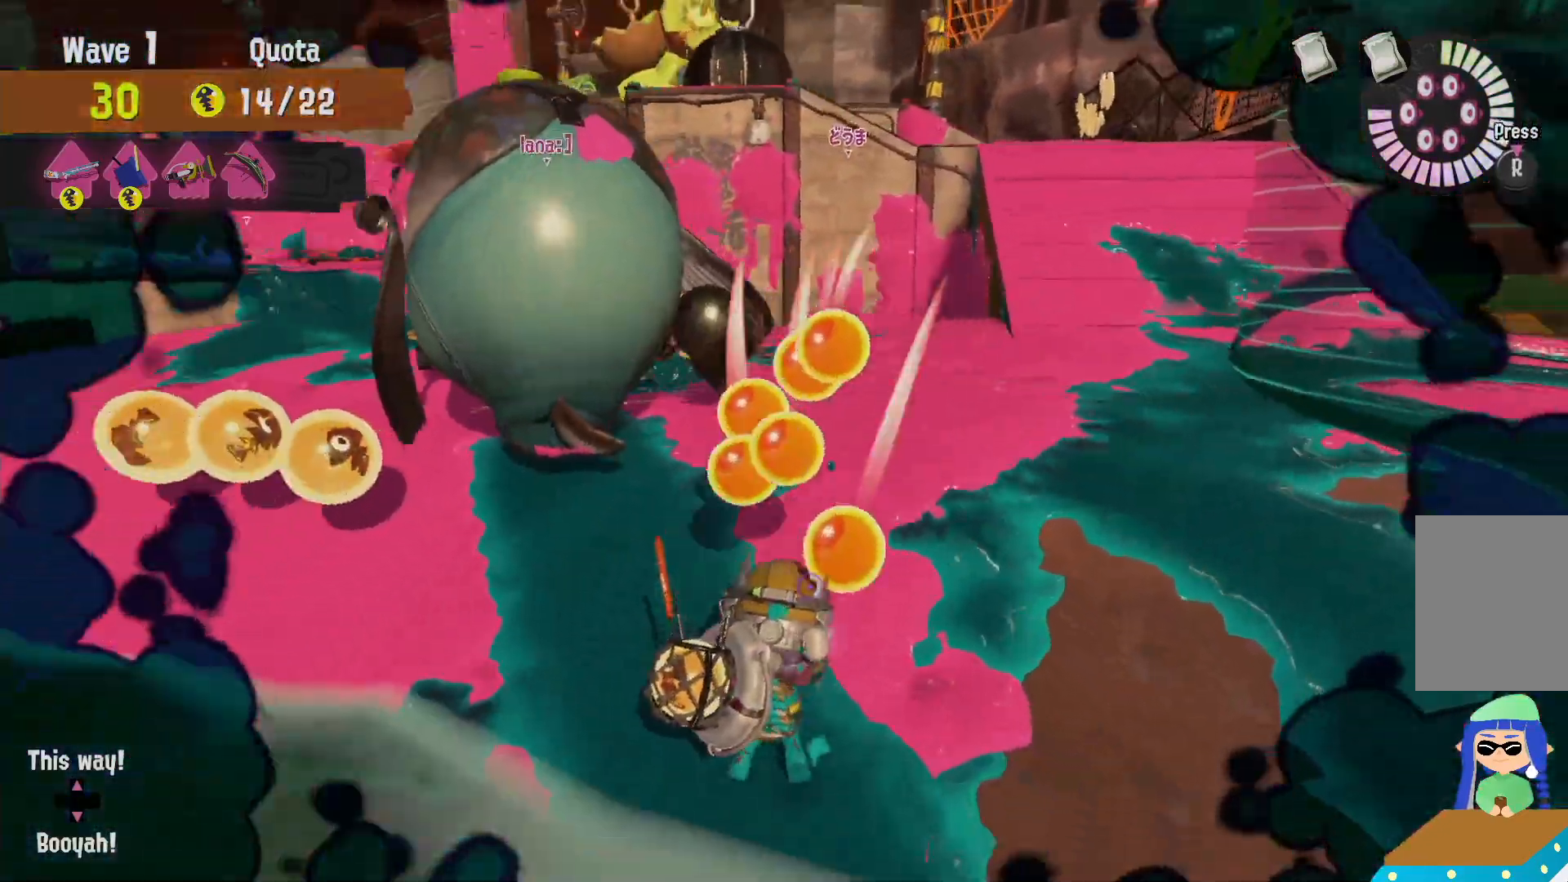
Gameplay with a controller (Nintendo layout); each line is a JSON object with the inputs held at the frame after it (dt_ms = milliseconds from this image to that frame). "events" lists button and stick changes between this image and that frame as [ms after this image, input, new state], when the widget could be followed in between. Not read: DPAD_LEFT L3 R3.
{"dt_ms": 500, "buttons": ["B", "R2"], "left_stick": "up-right", "right_stick": "center"}
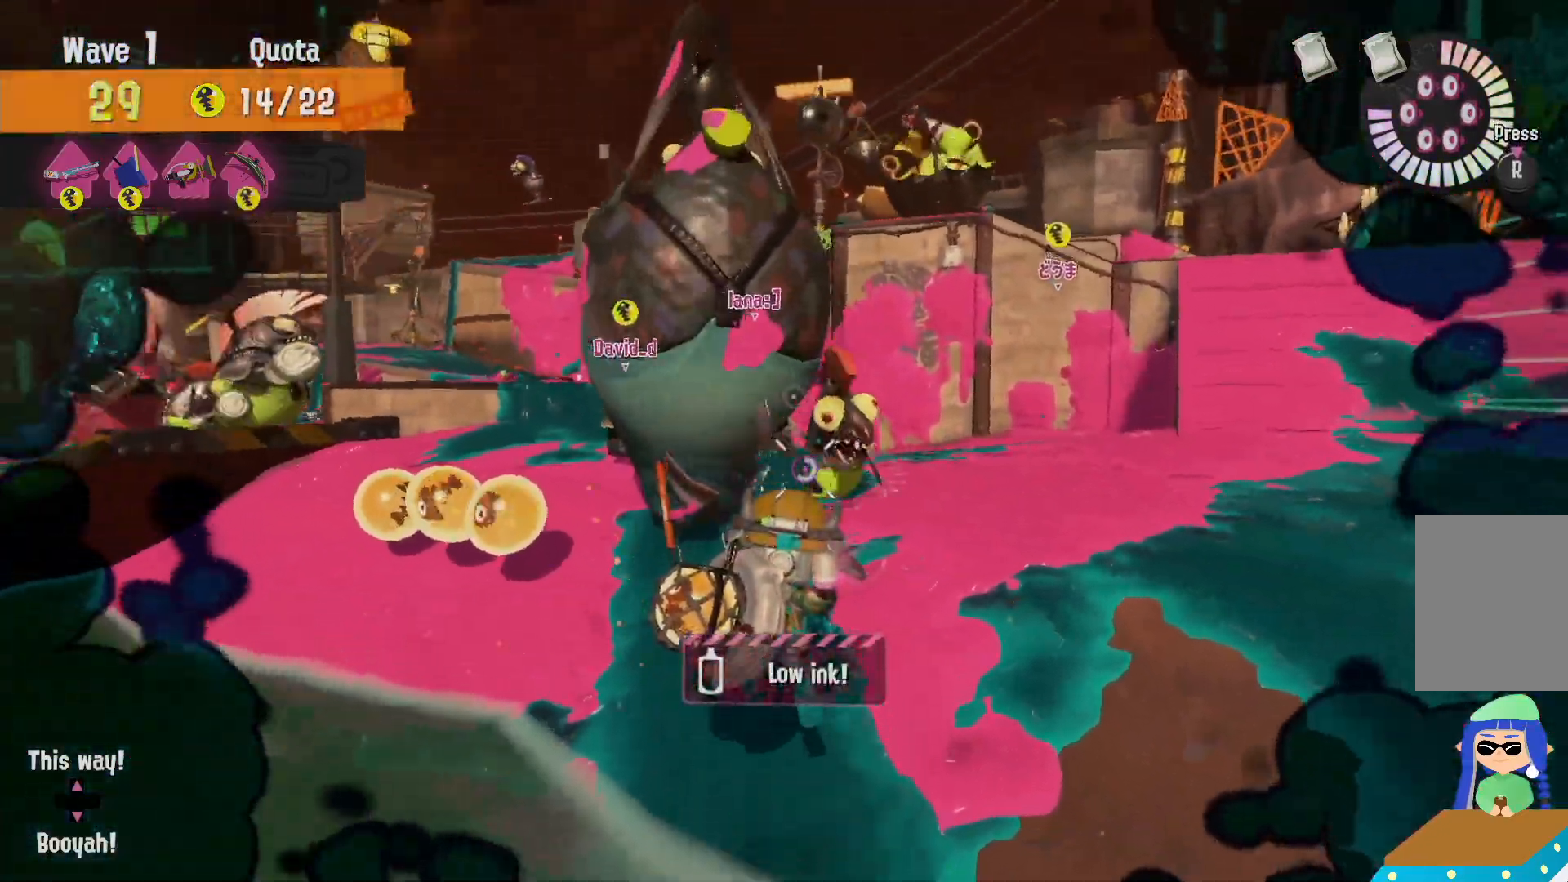
{"dt_ms": 500, "buttons": ["R2"], "left_stick": "right", "right_stick": "center", "events": [[167, "B", "up"], [433, "left_stick", "right"]]}
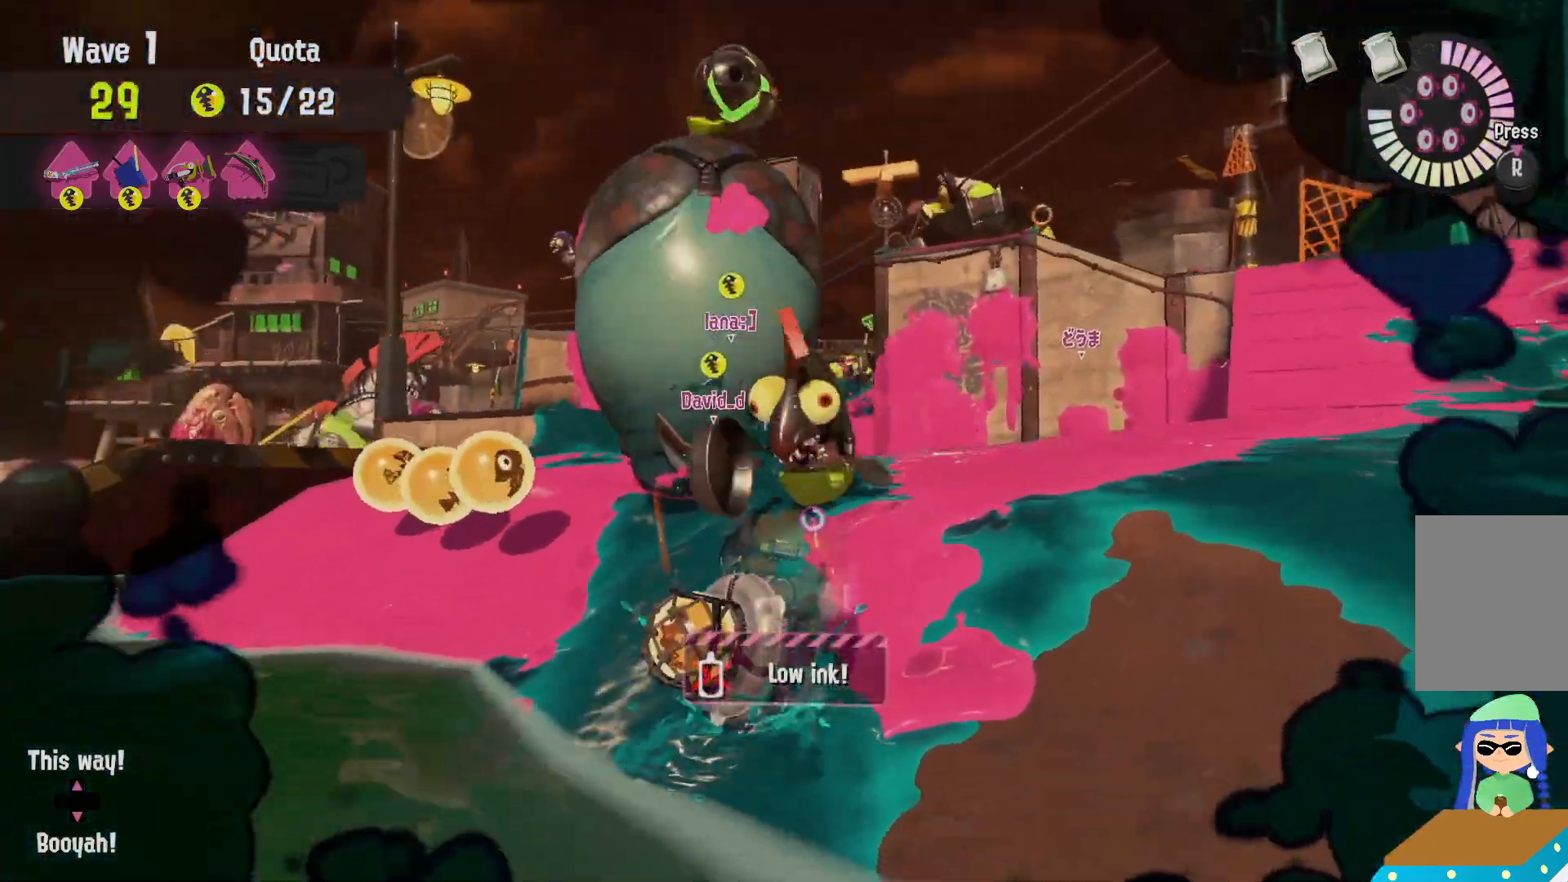
{"dt_ms": 1000, "buttons": ["L2"], "left_stick": "up", "right_stick": "center", "events": [[33, "left_stick", "down-right"], [150, "B", "down"], [350, "B", "up"], [350, "R2", "up"], [467, "R2", "down"], [567, "left_stick", "up-right"], [667, "R2", "up"], [683, "left_stick", "up"], [783, "L2", "down"]]}
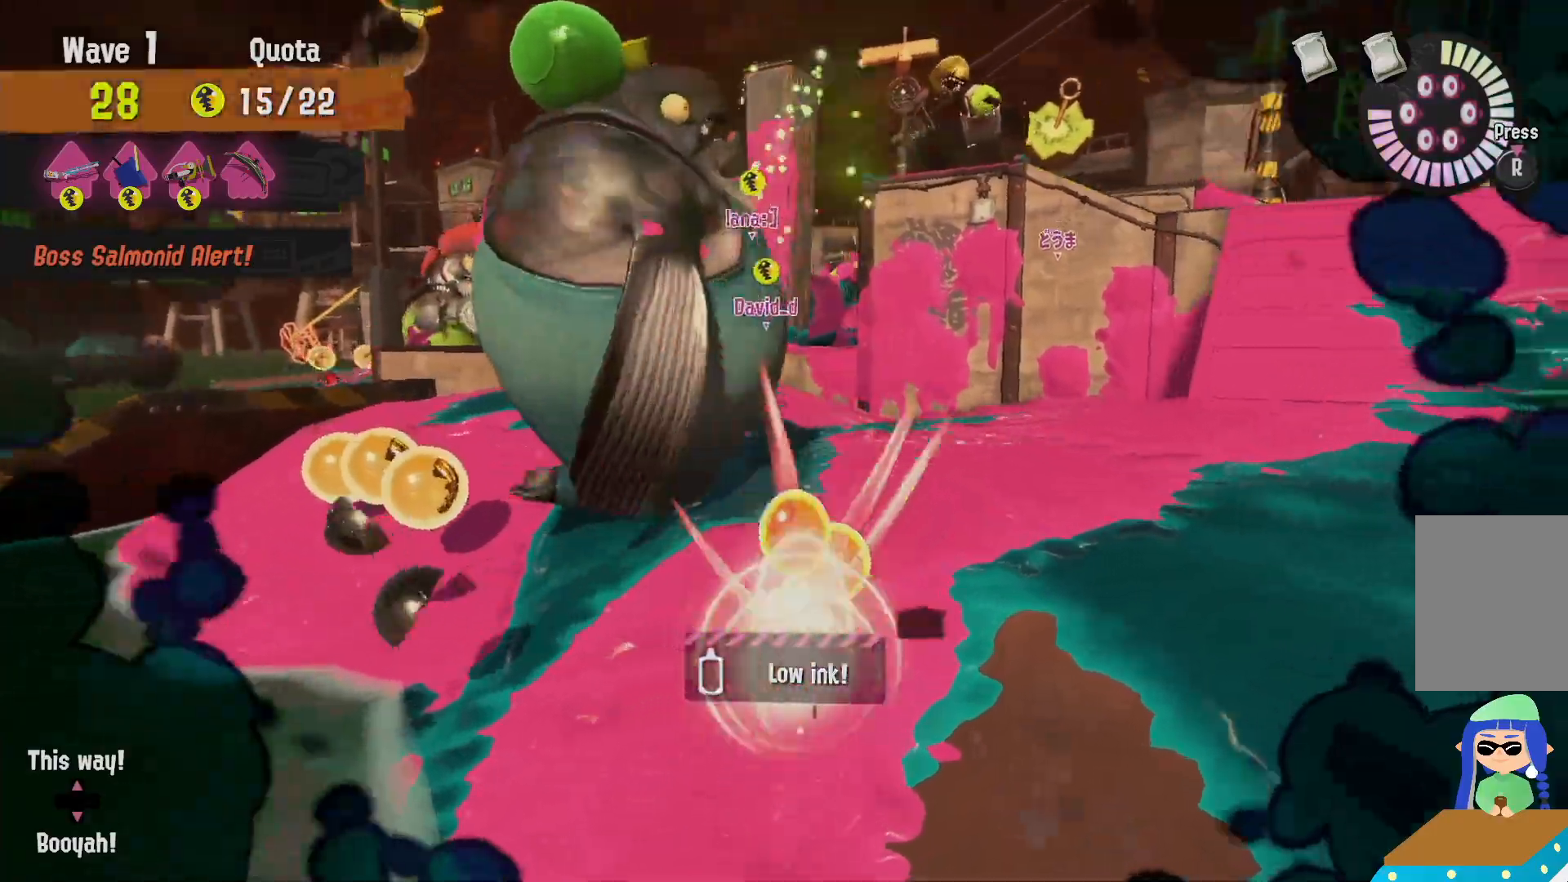
{"dt_ms": 500, "buttons": ["L2"], "left_stick": "up-right", "right_stick": "center", "events": [[33, "right_stick", "right"], [167, "right_stick", "center"], [283, "left_stick", "up-right"]]}
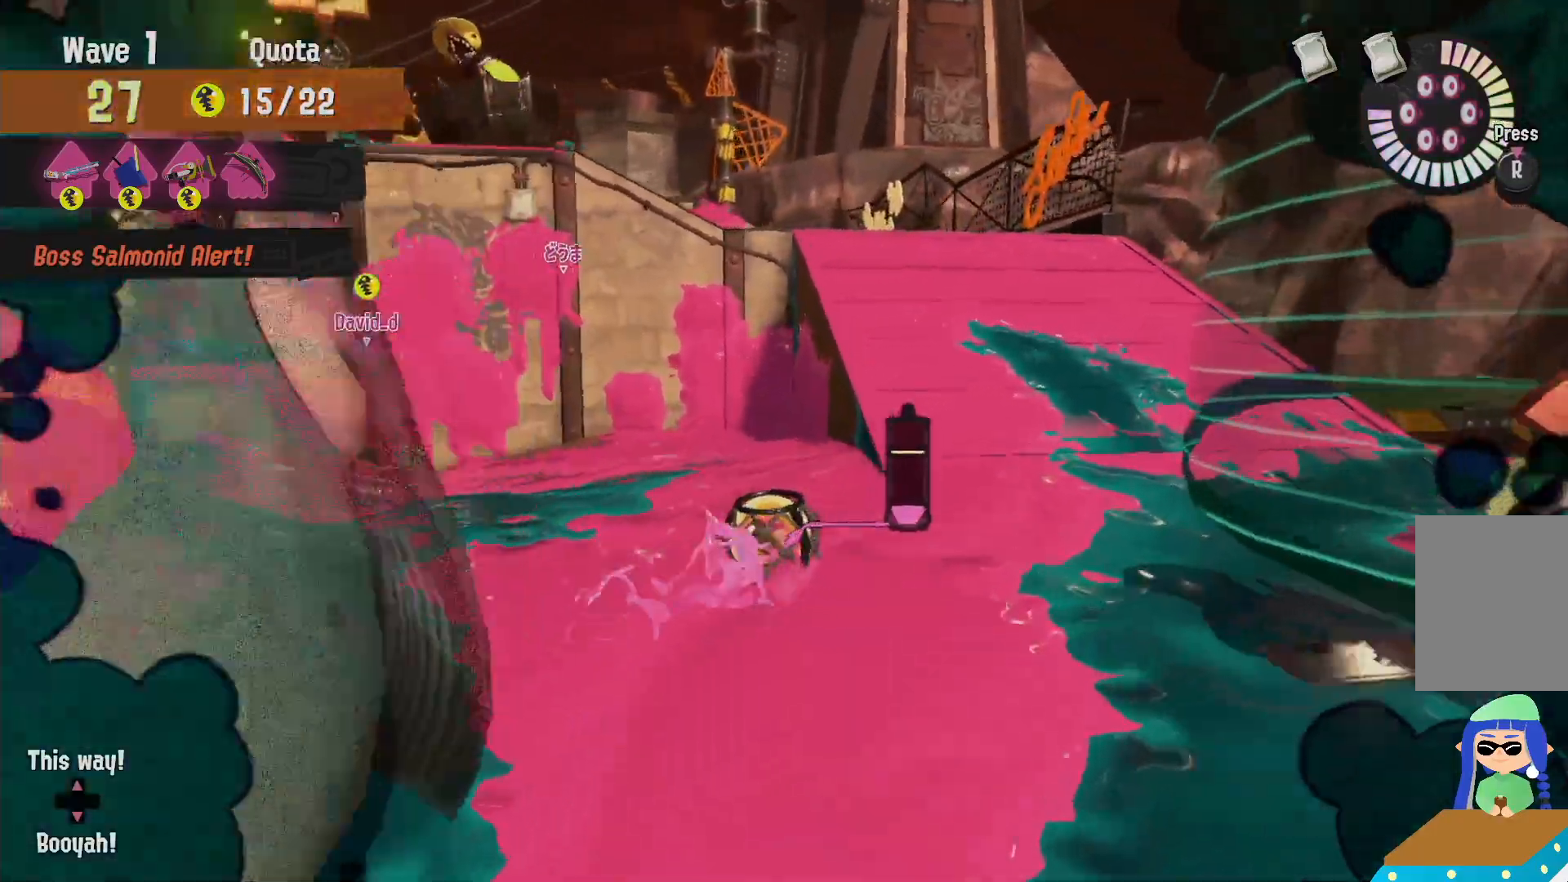
{"dt_ms": 500, "buttons": ["L2"], "left_stick": "up", "right_stick": "center"}
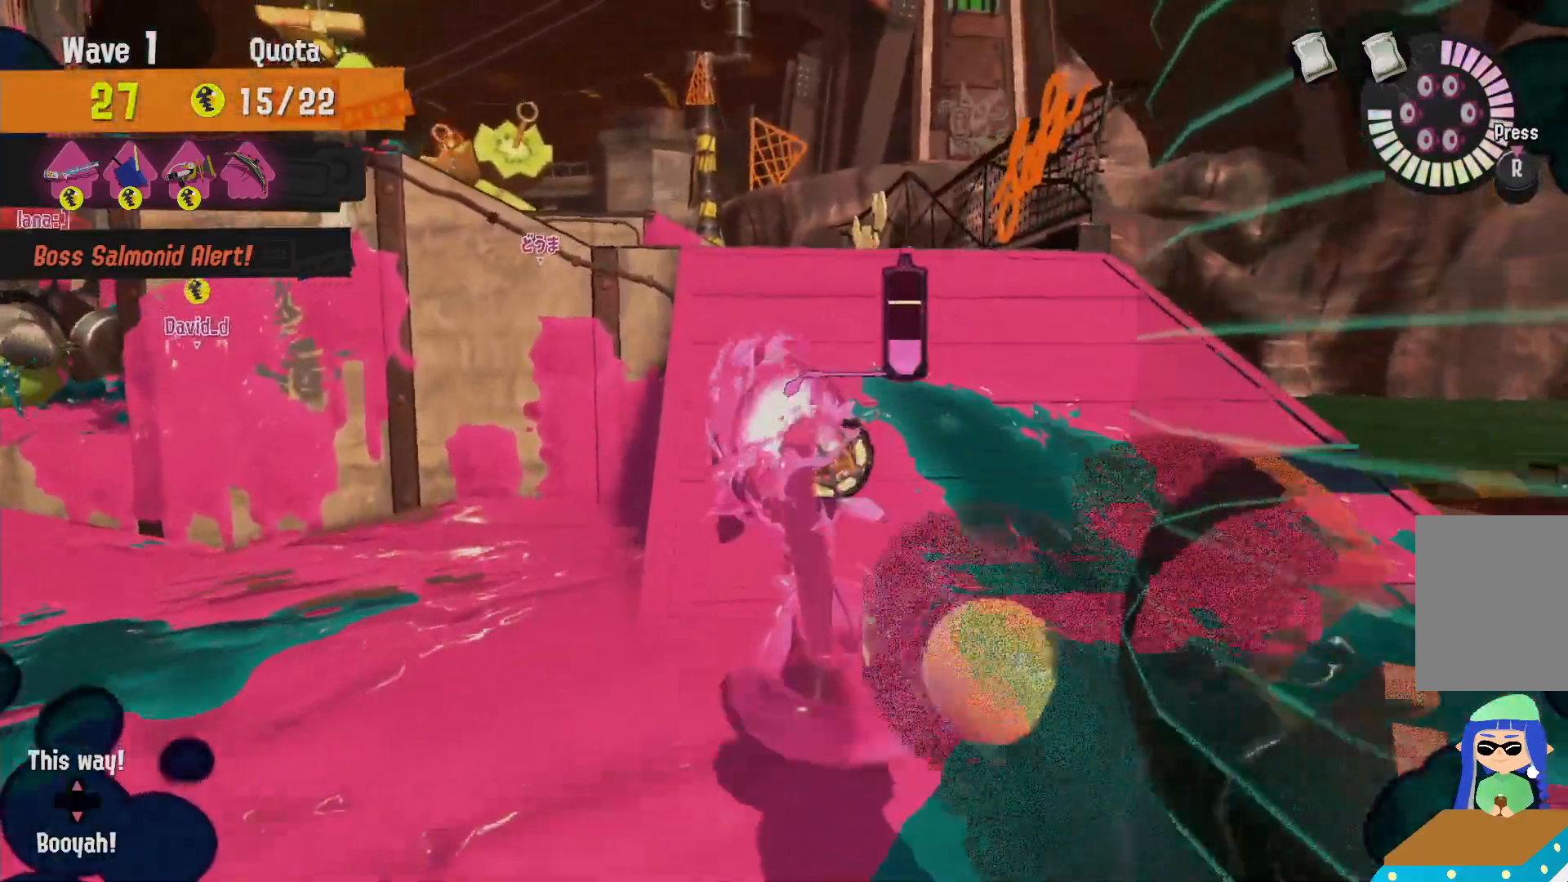
{"dt_ms": 1000, "buttons": ["L2"], "left_stick": "up", "right_stick": "center"}
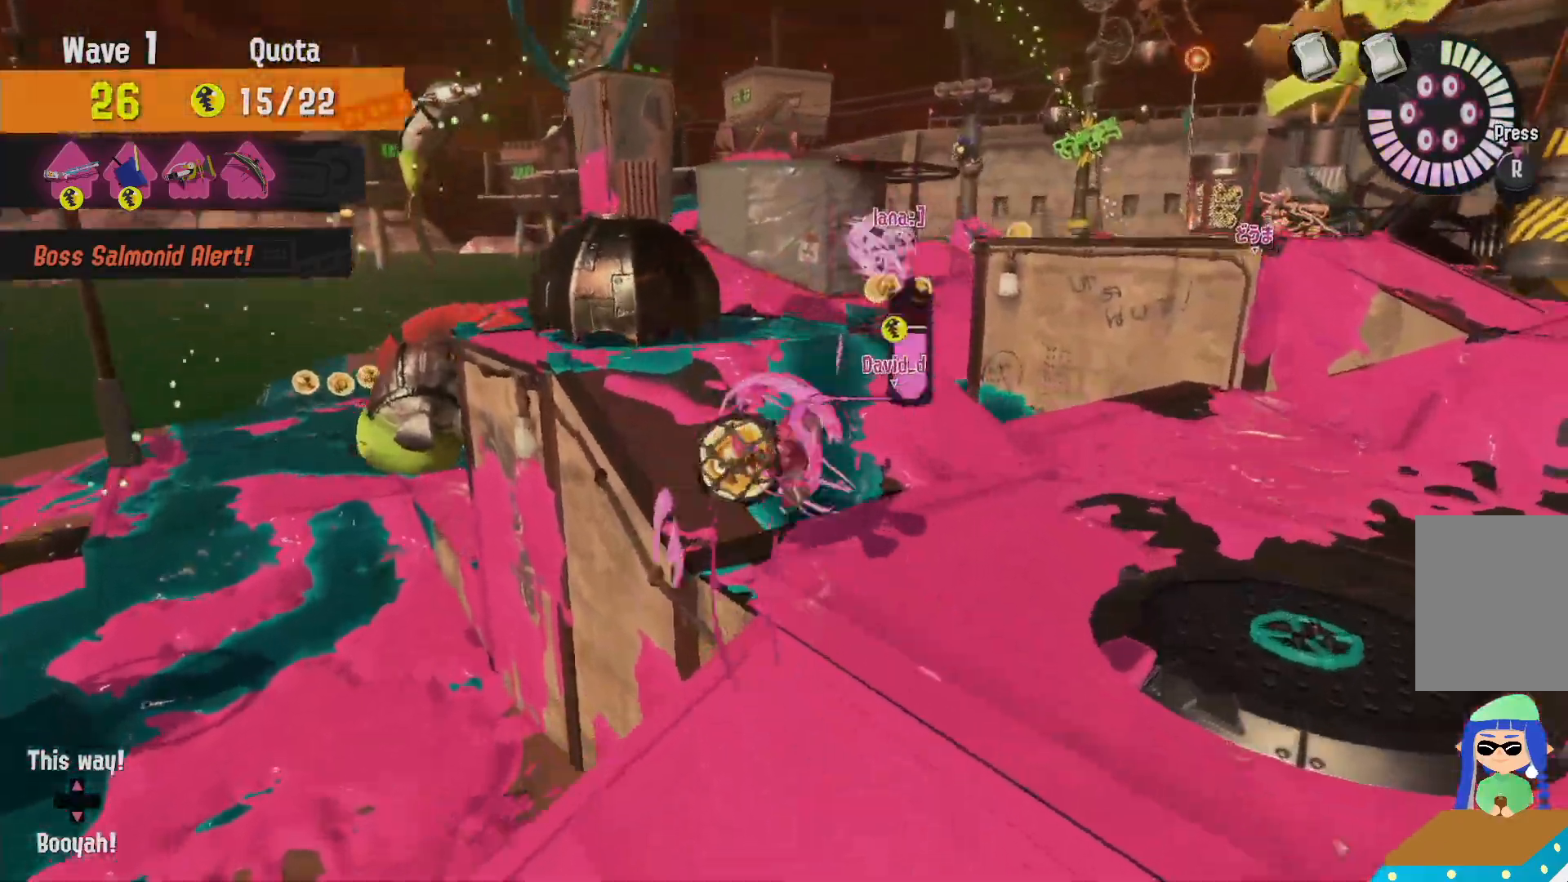
{"dt_ms": 1000, "buttons": ["L2"], "left_stick": "up", "right_stick": "center"}
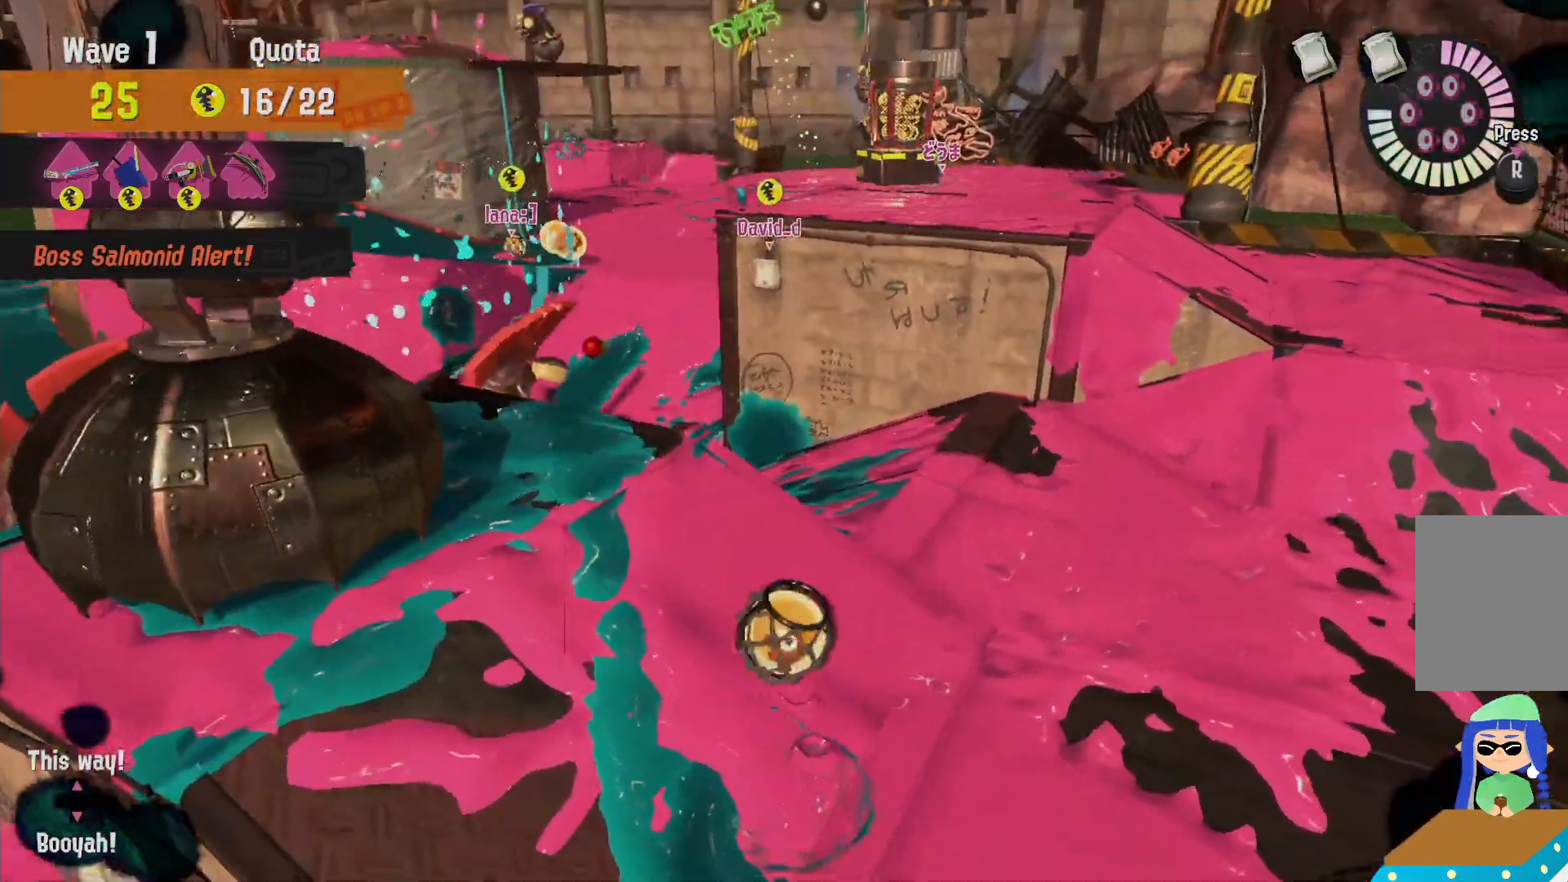
{"dt_ms": 500, "buttons": ["R2"], "left_stick": "up", "right_stick": "center", "events": [[317, "R2", "down"], [433, "L2", "up"]]}